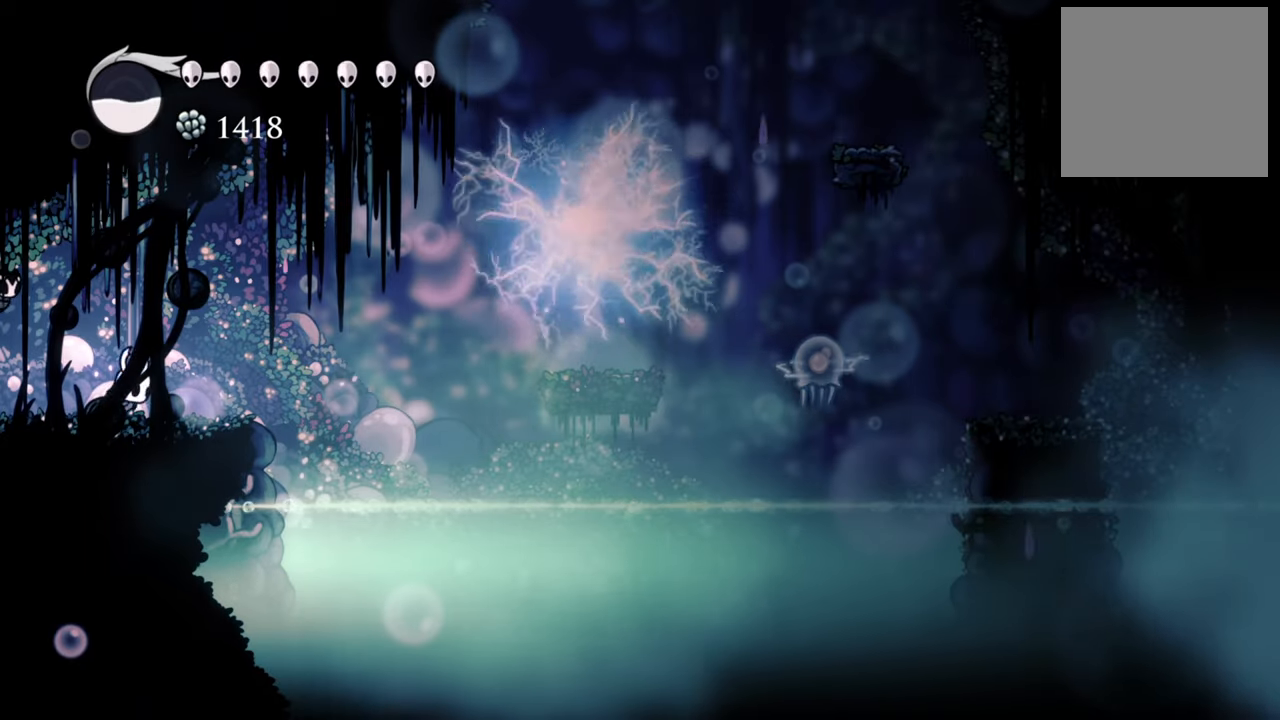
Gameplay with a controller (Xbox layout); each line is a JSON object with the inputs held at the frame after it. "events" lists button and stick changes between this image and that frame as [ms after this image, input, new state], when the widget could be followed in between. Not read: left_stick right_stick.
{"buttons": [], "events": [[120, "DPAD_RIGHT", "up"], [160, "A", "down"], [280, "A", "up"]]}
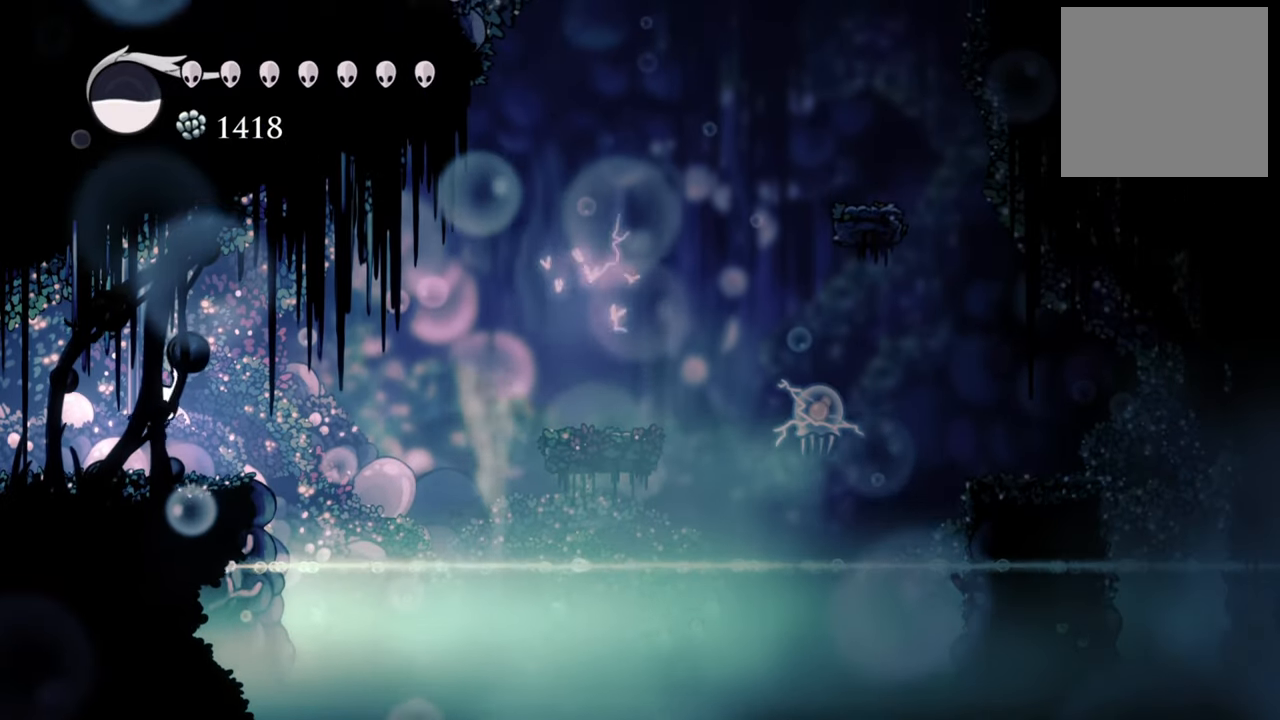
{"buttons": [], "events": [[260, "DPAD_RIGHT", "down"], [380, "DPAD_RIGHT", "up"]]}
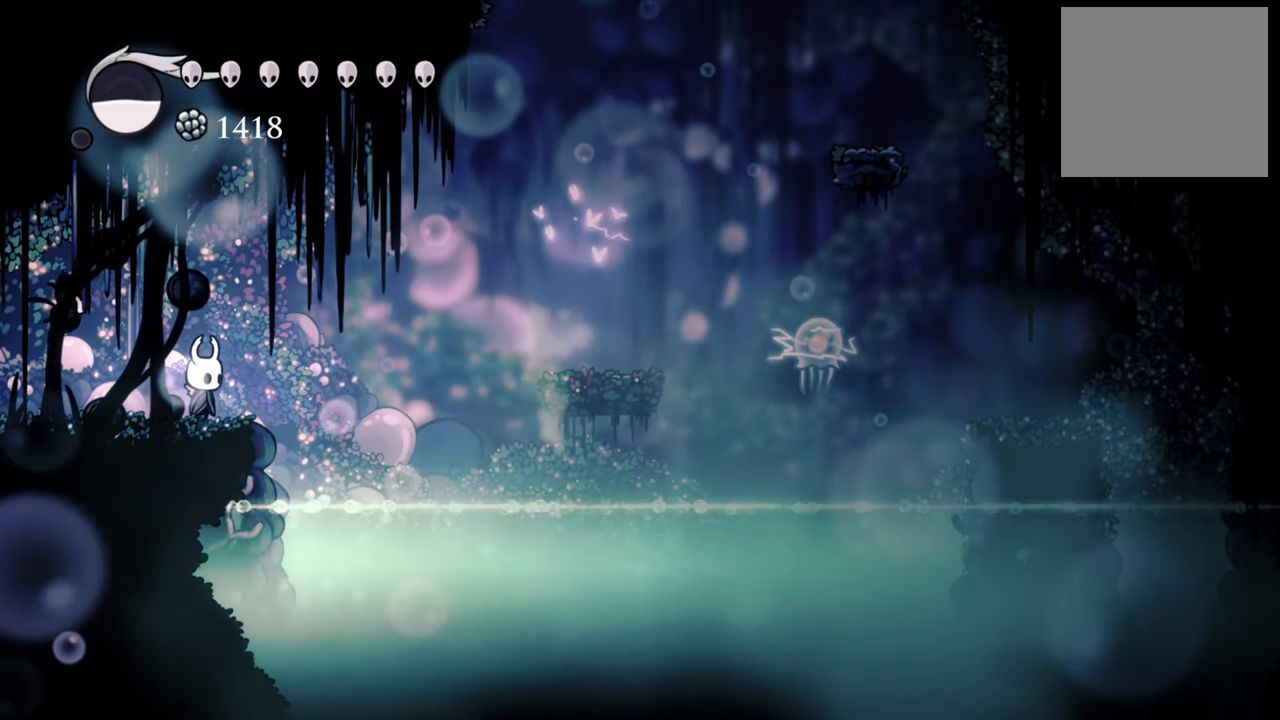
{"buttons": [], "events": []}
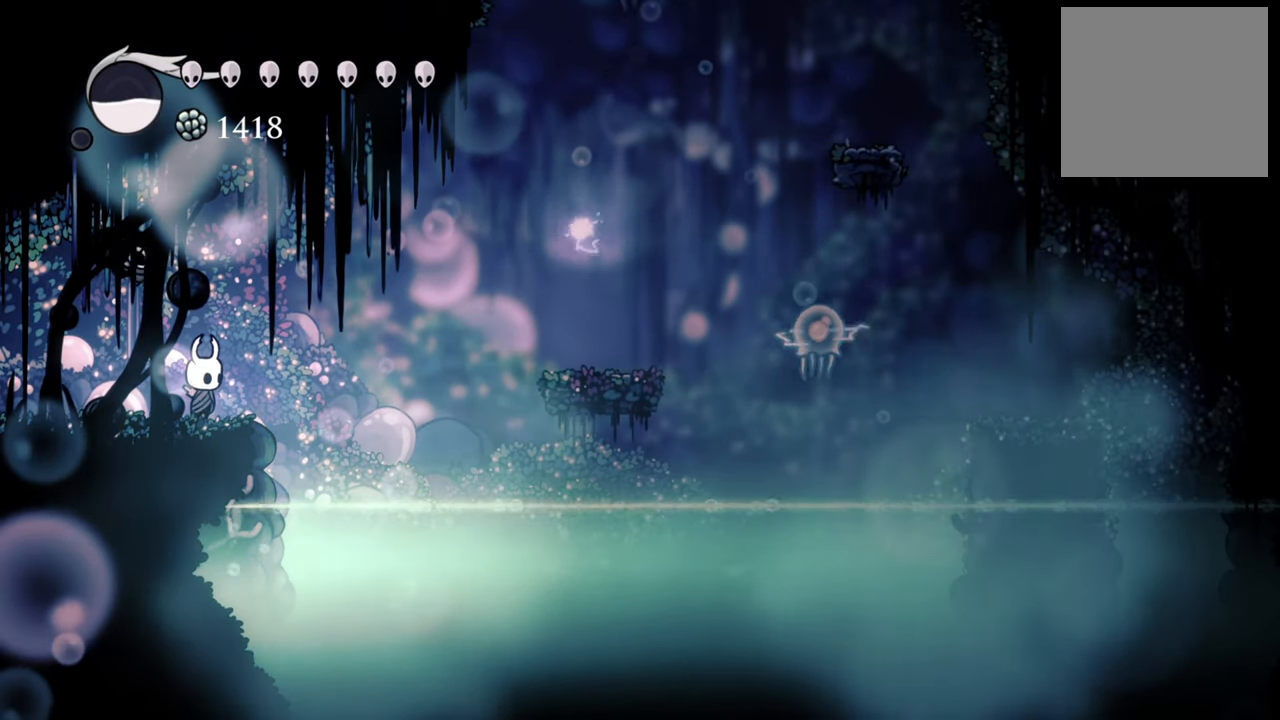
{"buttons": ["DPAD_RIGHT"], "events": [[40, "DPAD_RIGHT", "down"]]}
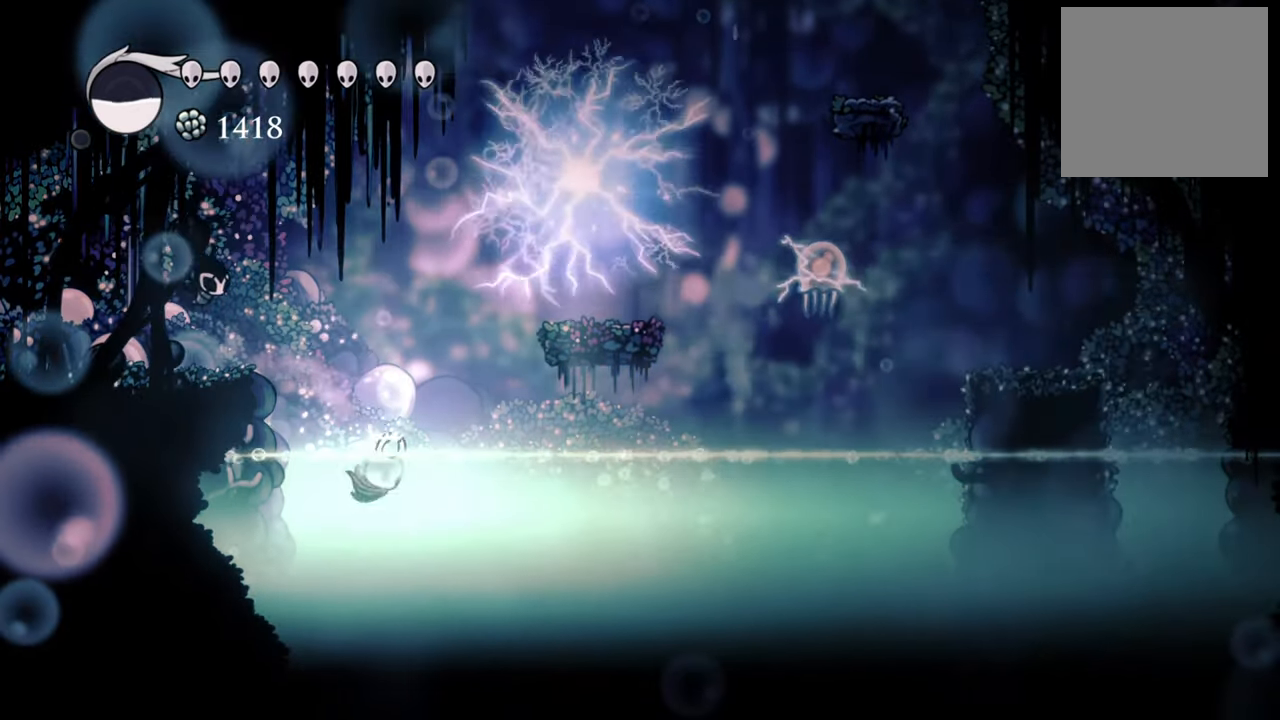
{"buttons": ["DPAD_RIGHT"], "events": [[80, "R2", "down"], [320, "R2", "up"]]}
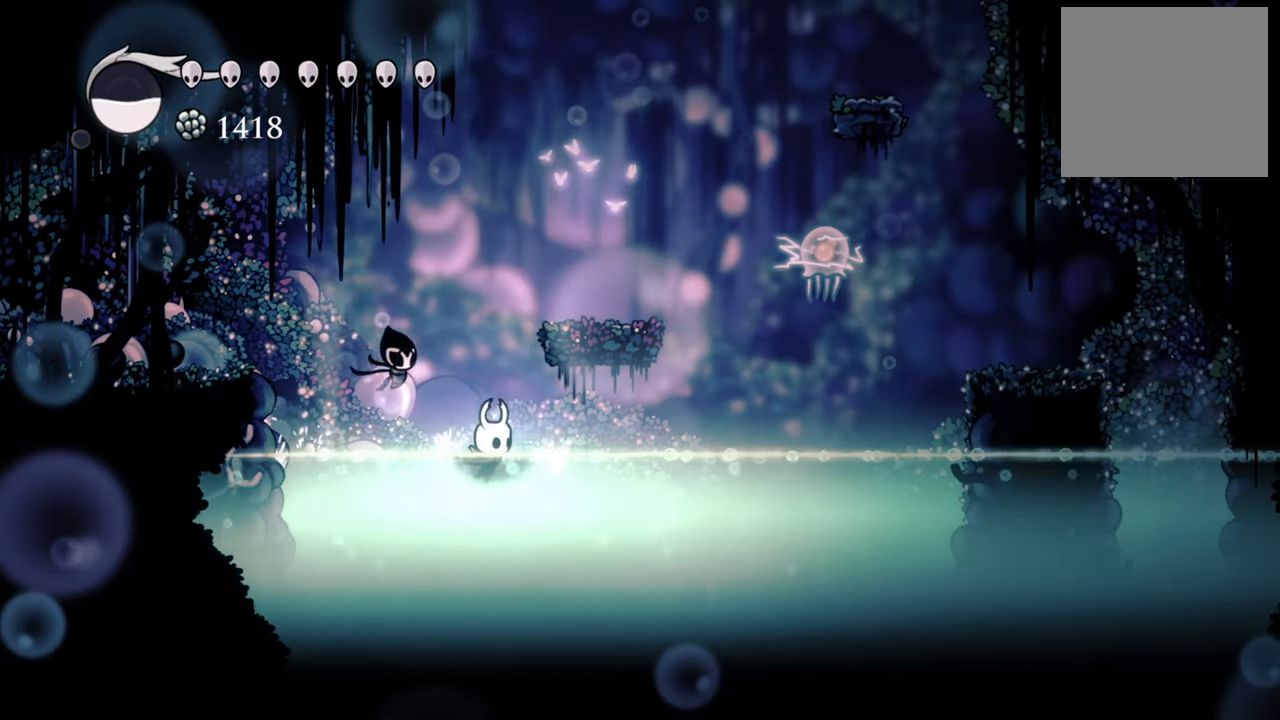
{"buttons": ["DPAD_RIGHT"], "events": [[100, "A", "down"], [220, "A", "up"]]}
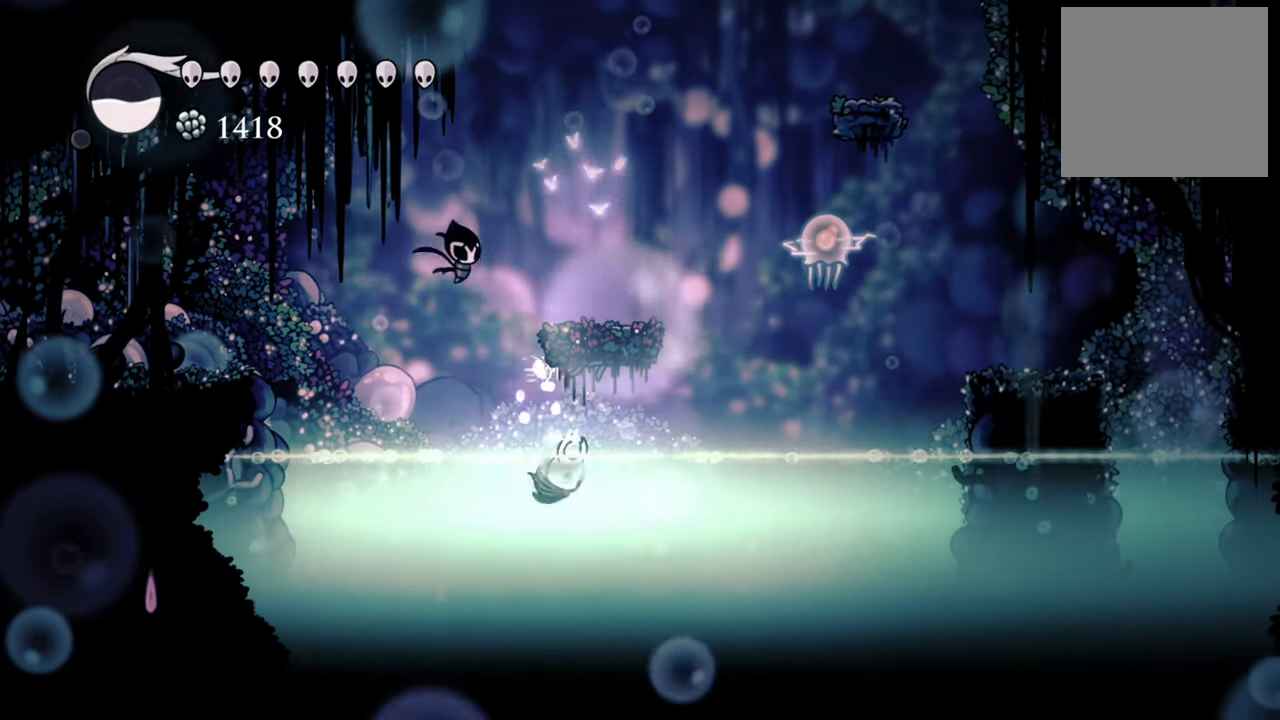
{"buttons": ["DPAD_RIGHT"], "events": [[120, "R2", "down"], [340, "R2", "up"]]}
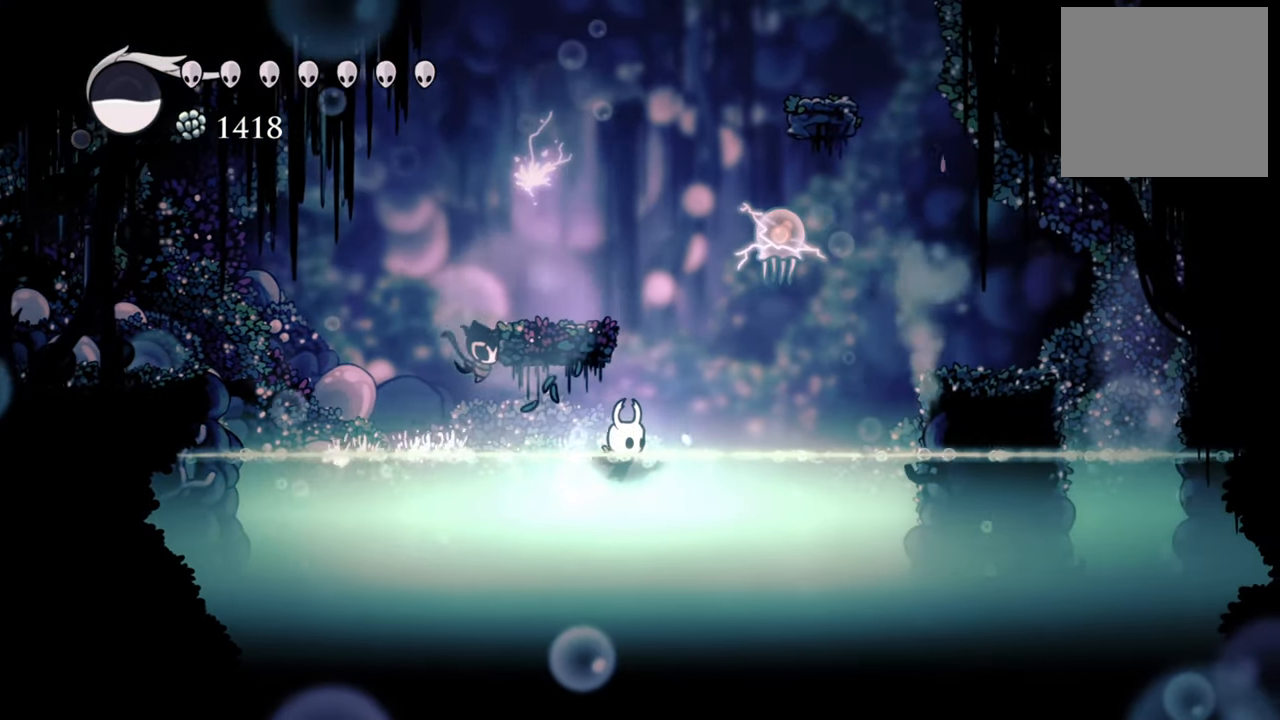
{"buttons": ["R2", "DPAD_LEFT"]}
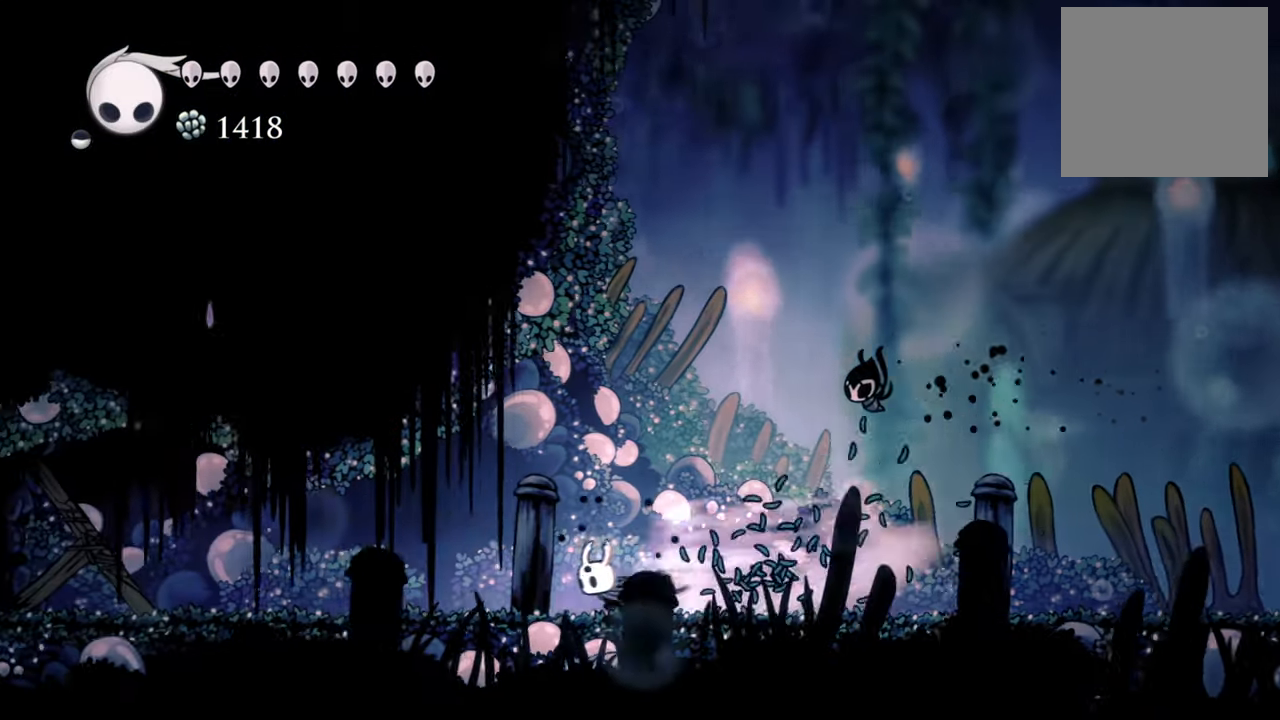
{"buttons": ["DPAD_LEFT"], "events": [[160, "R2", "up"]]}
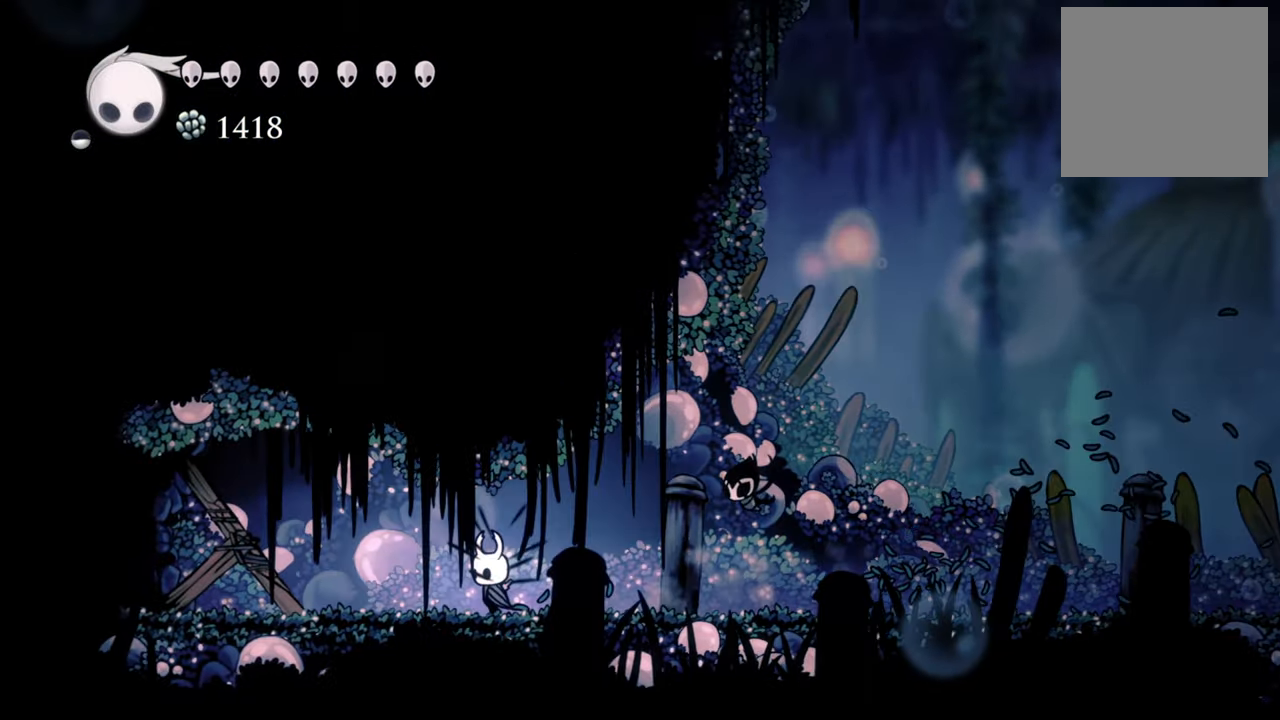
{"buttons": [], "events": [[300, "X", "down"], [420, "DPAD_LEFT", "up"], [440, "X", "up"]]}
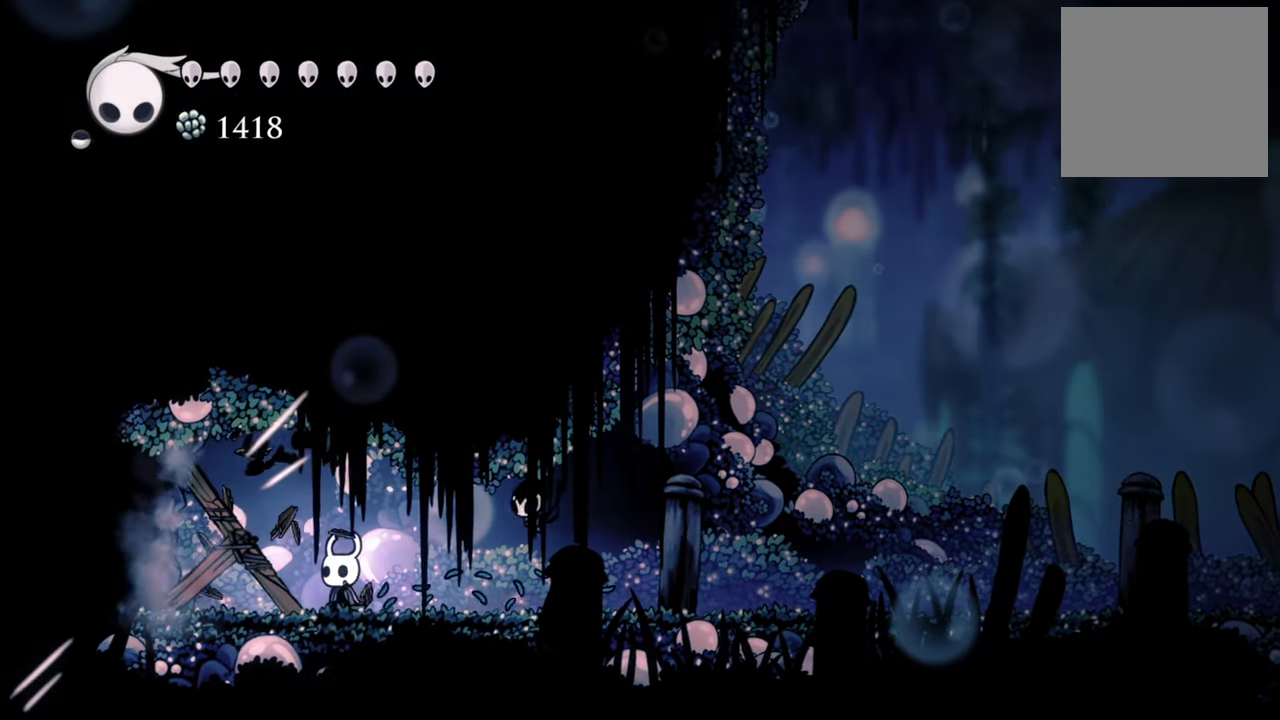
{"buttons": ["X"], "events": [[80, "X", "down"], [180, "X", "up"], [260, "X", "down"], [380, "X", "up"], [480, "X", "down"]]}
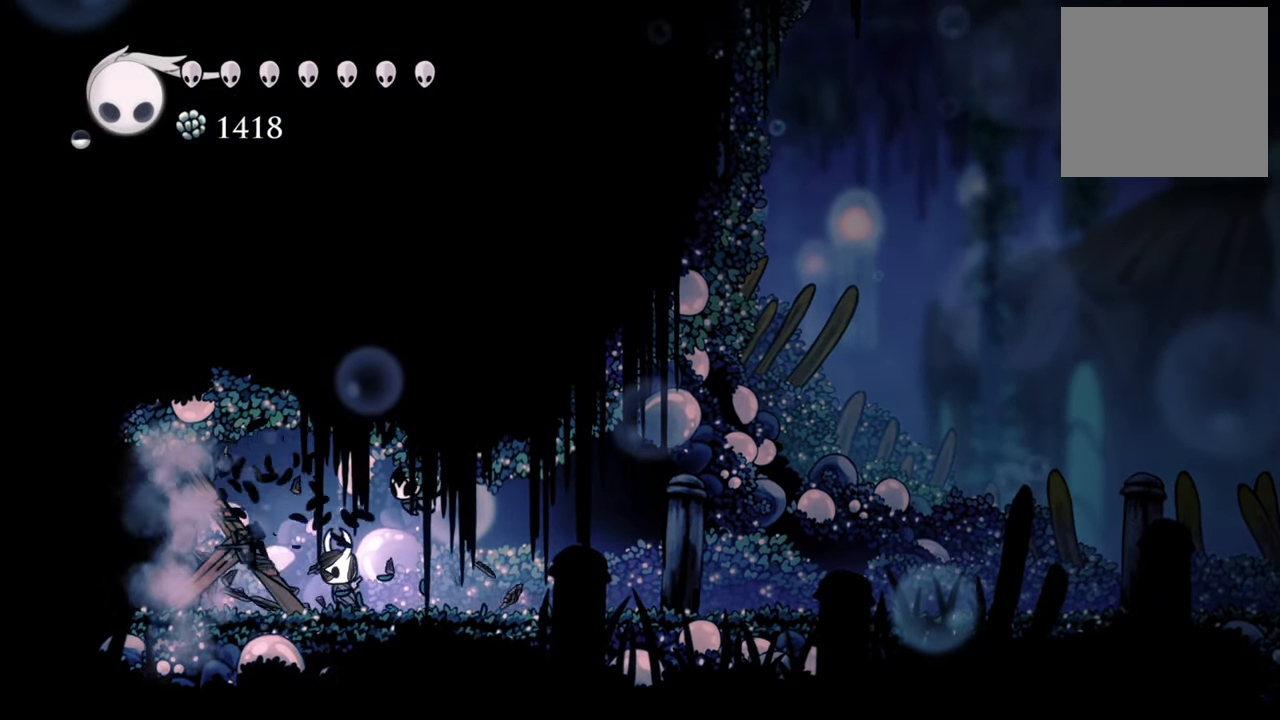
{"buttons": ["X"], "events": [[120, "X", "up"], [220, "X", "down"], [340, "X", "up"], [420, "X", "down"]]}
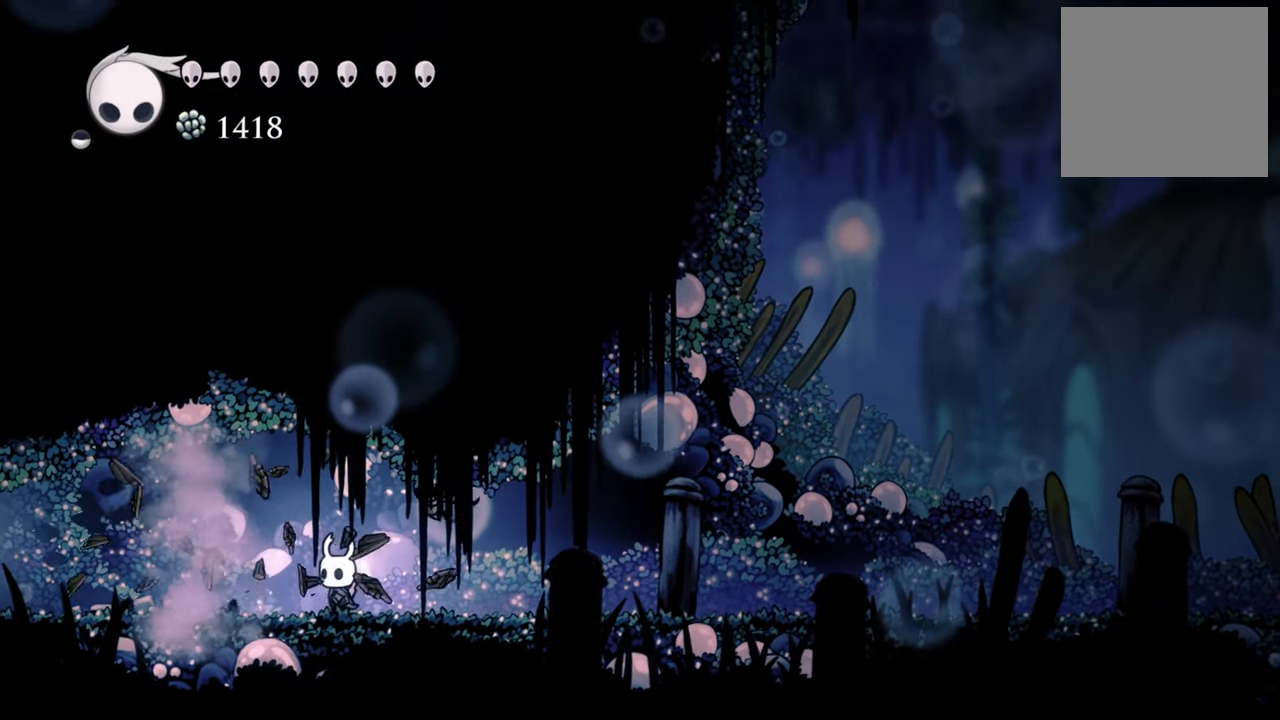
{"buttons": ["R2", "DPAD_LEFT"], "events": [[60, "X", "up"], [220, "DPAD_LEFT", "down"], [400, "R2", "down"]]}
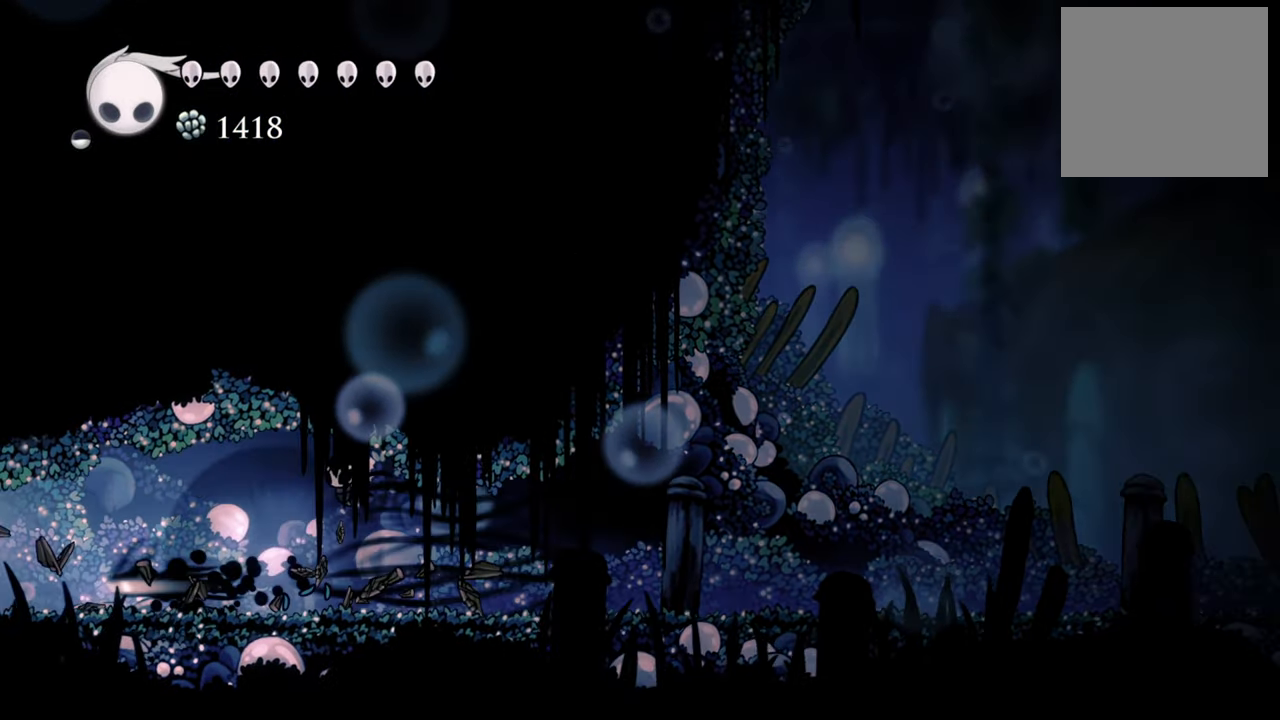
{"buttons": ["DPAD_LEFT"], "events": [[160, "R2", "up"]]}
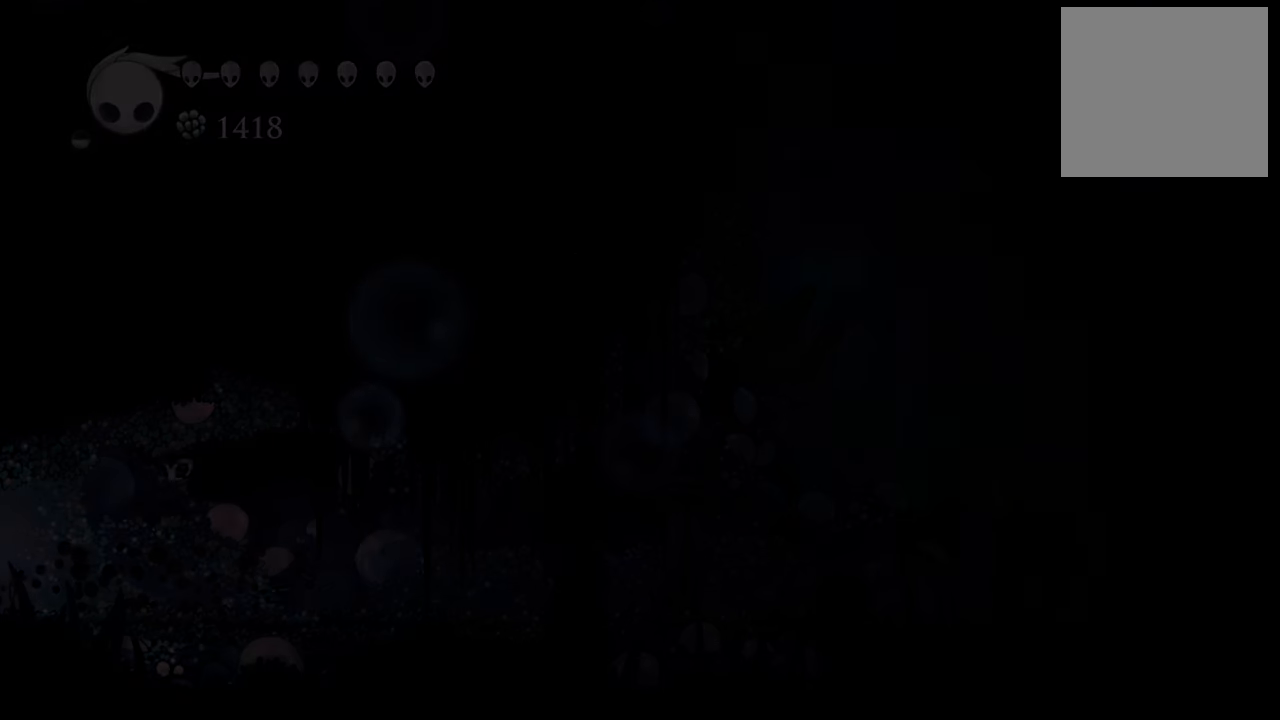
{"buttons": [], "events": [[80, "R2", "down"], [320, "R2", "up"], [420, "DPAD_LEFT", "up"]]}
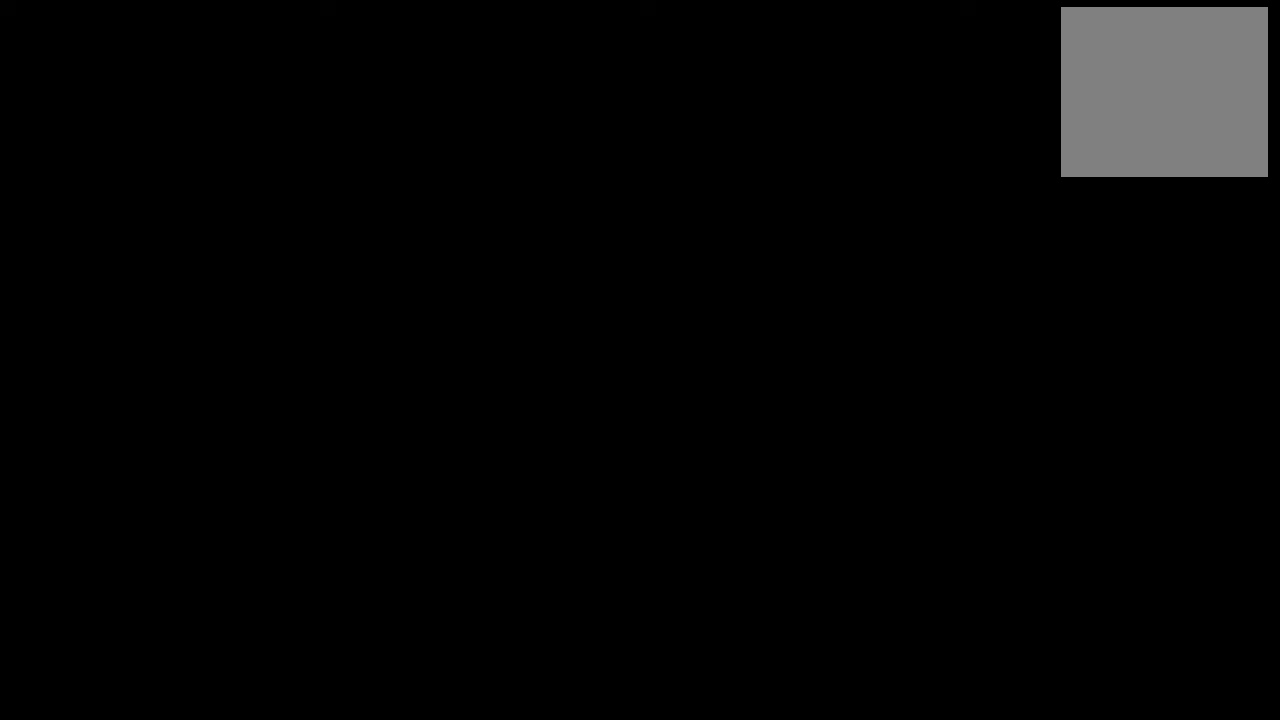
{"buttons": [], "events": []}
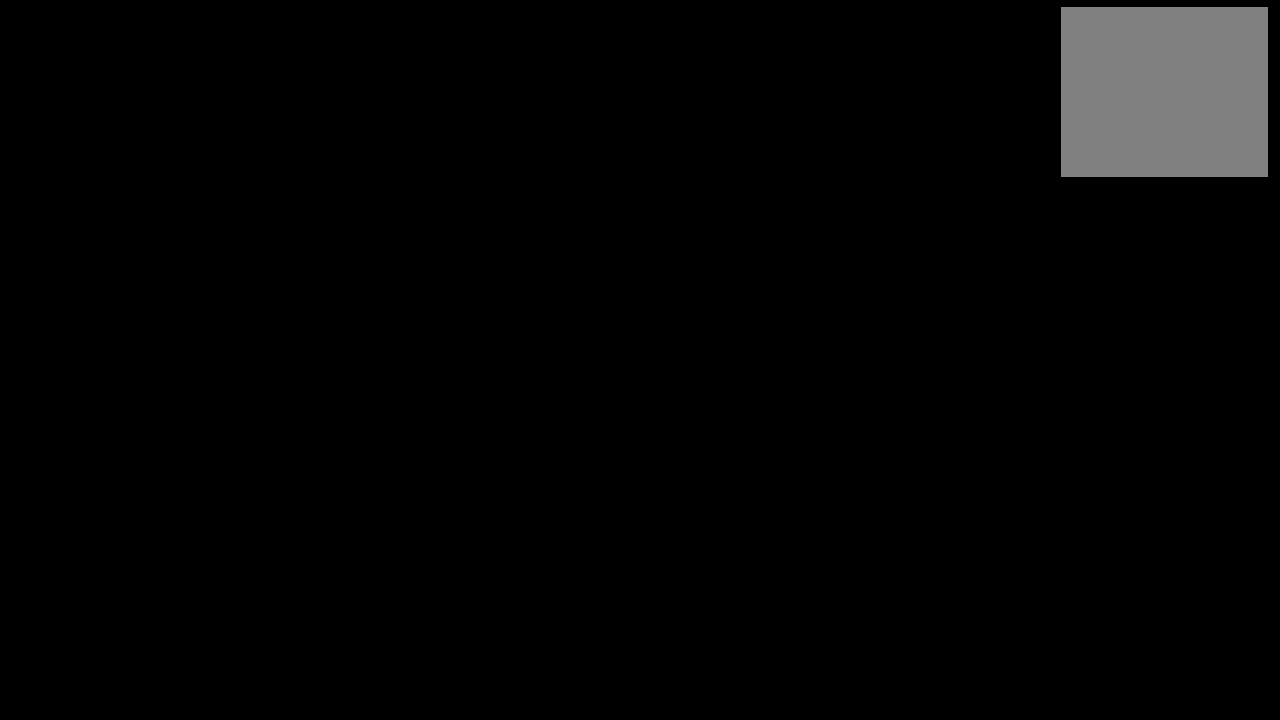
{"buttons": ["DPAD_LEFT"], "events": [[100, "DPAD_LEFT", "down"]]}
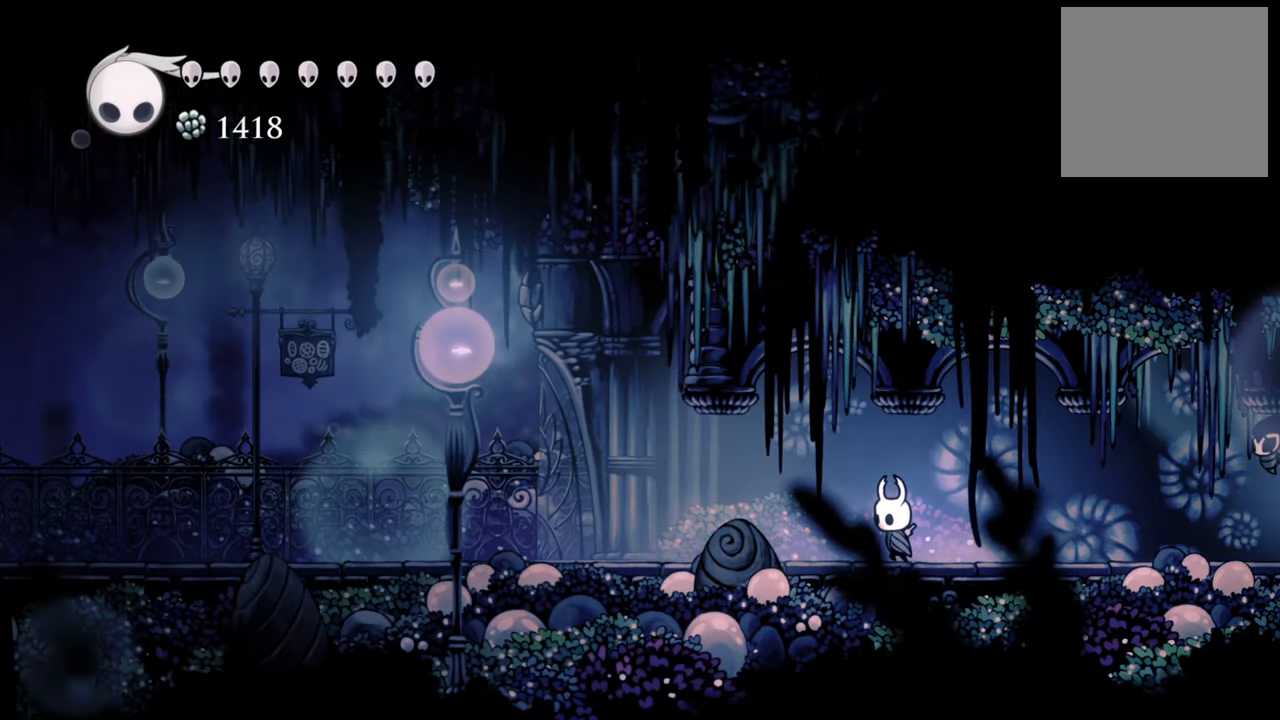
{"buttons": ["R2", "DPAD_LEFT"], "events": [[400, "R2", "down"]]}
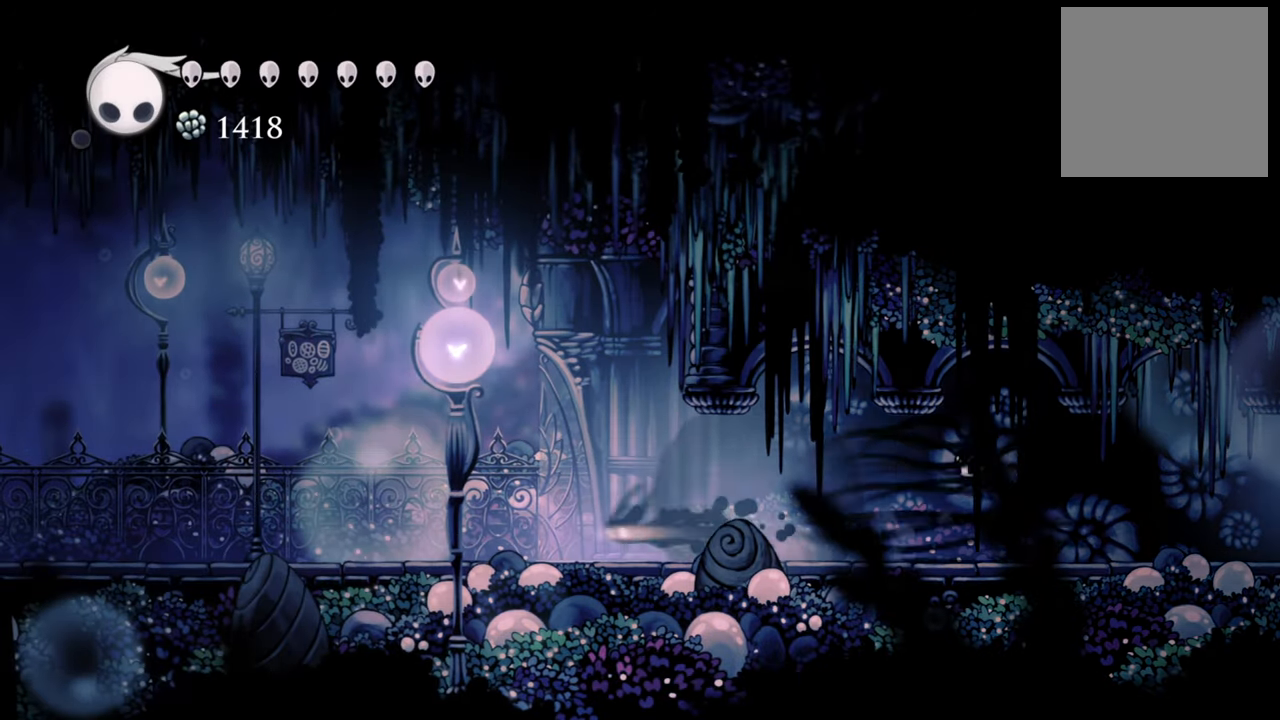
{"buttons": ["A", "DPAD_LEFT"], "events": [[140, "R2", "up"], [360, "A", "down"]]}
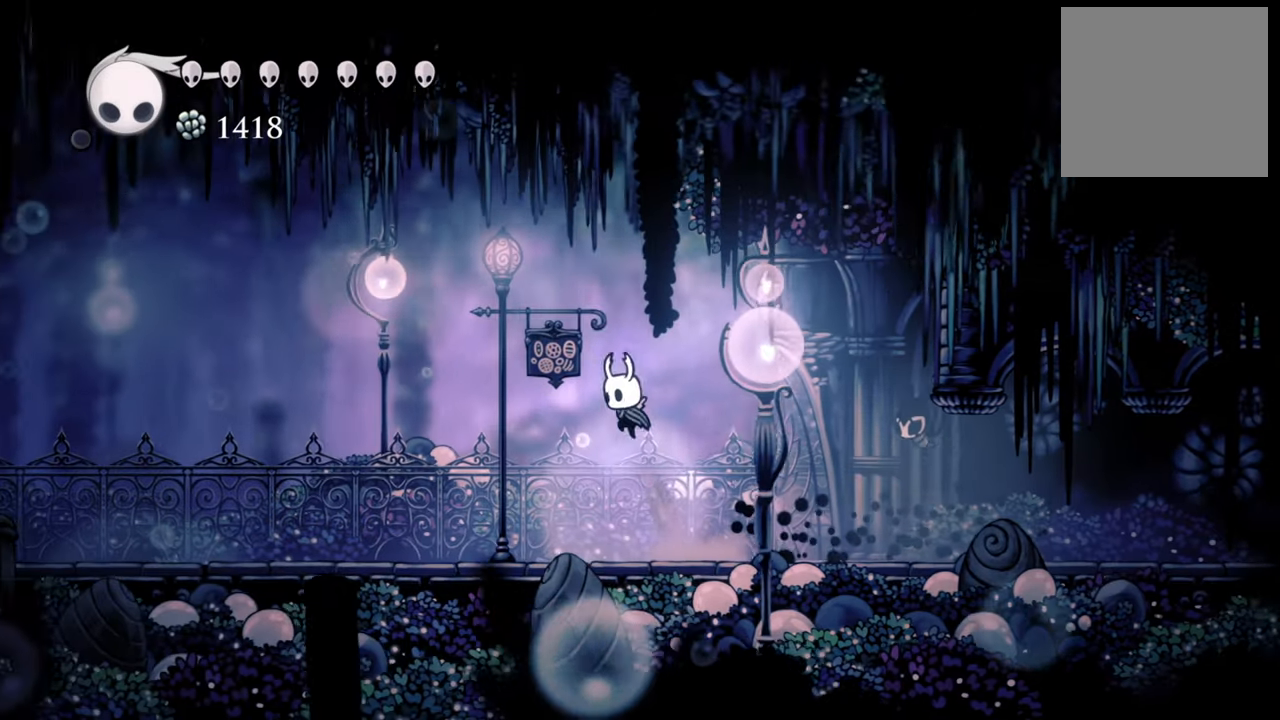
{"buttons": ["DPAD_LEFT"], "events": [[120, "A", "up"], [140, "R2", "down"], [420, "R2", "up"]]}
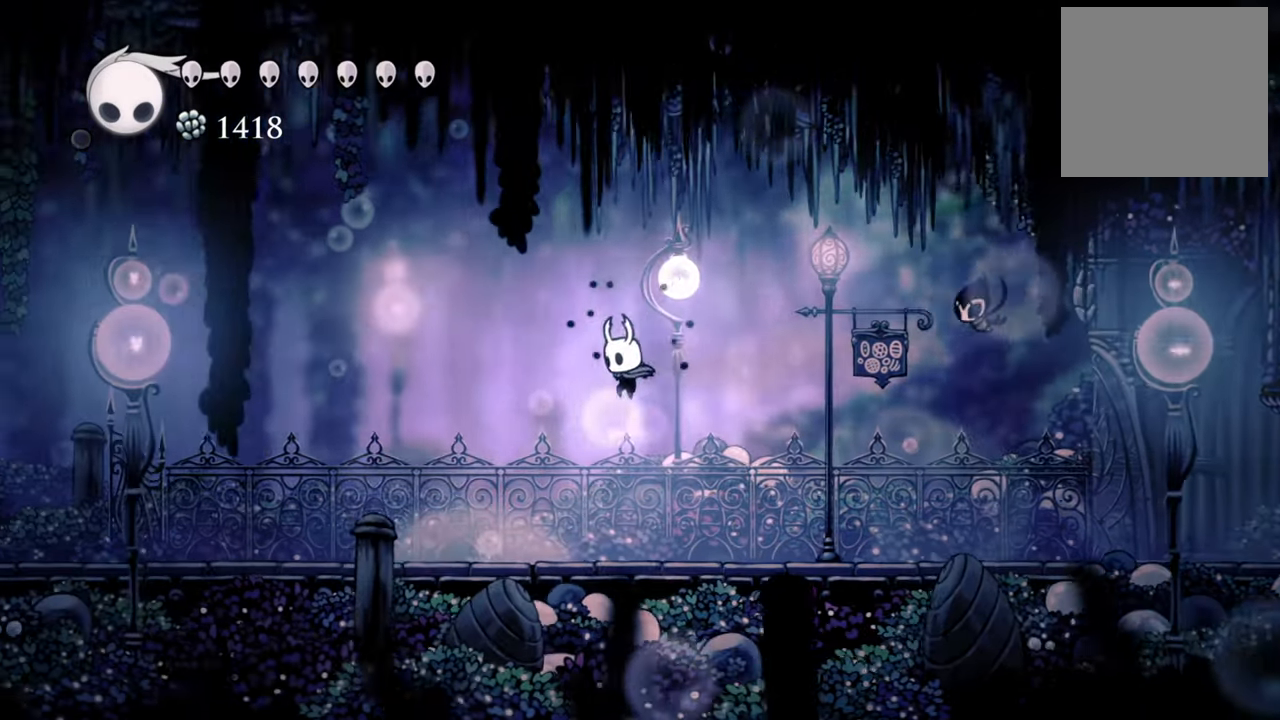
{"buttons": ["A", "DPAD_LEFT"], "events": [[340, "A", "down"]]}
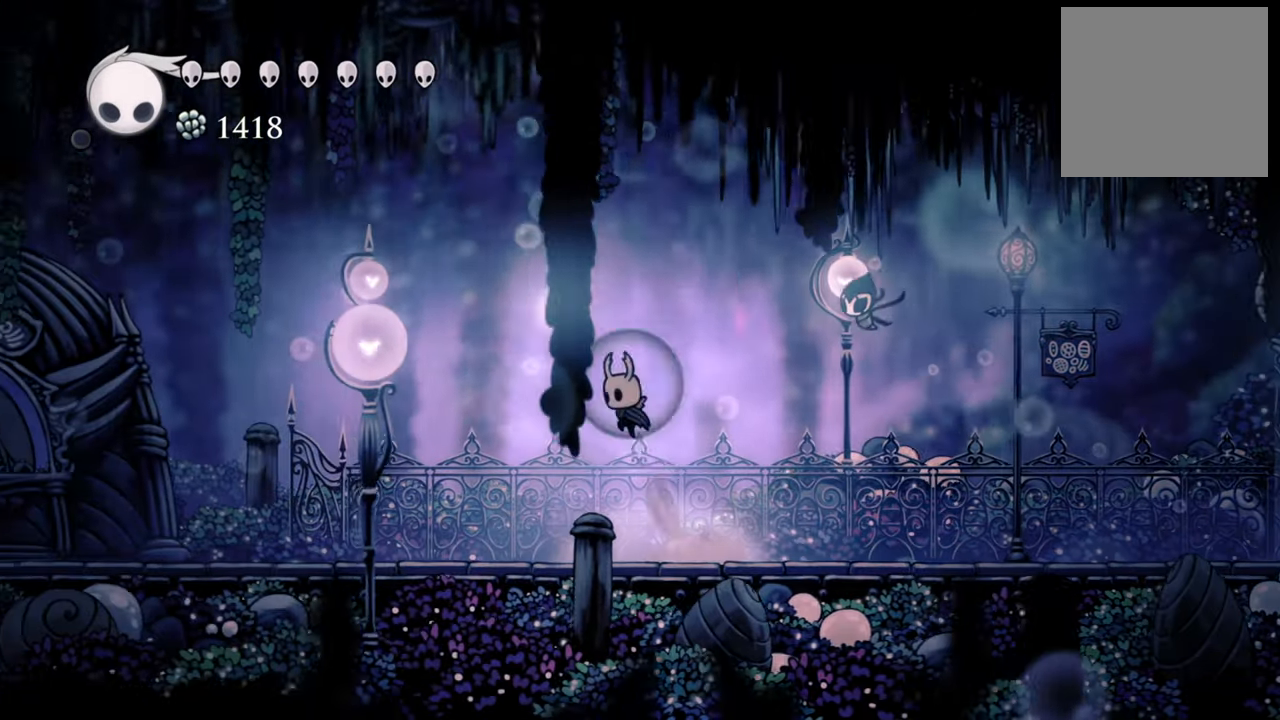
{"buttons": ["DPAD_UP"], "events": [[160, "A", "up"], [160, "R2", "down"], [400, "DPAD_LEFT", "up"], [400, "DPAD_UP", "down"], [400, "R2", "up"]]}
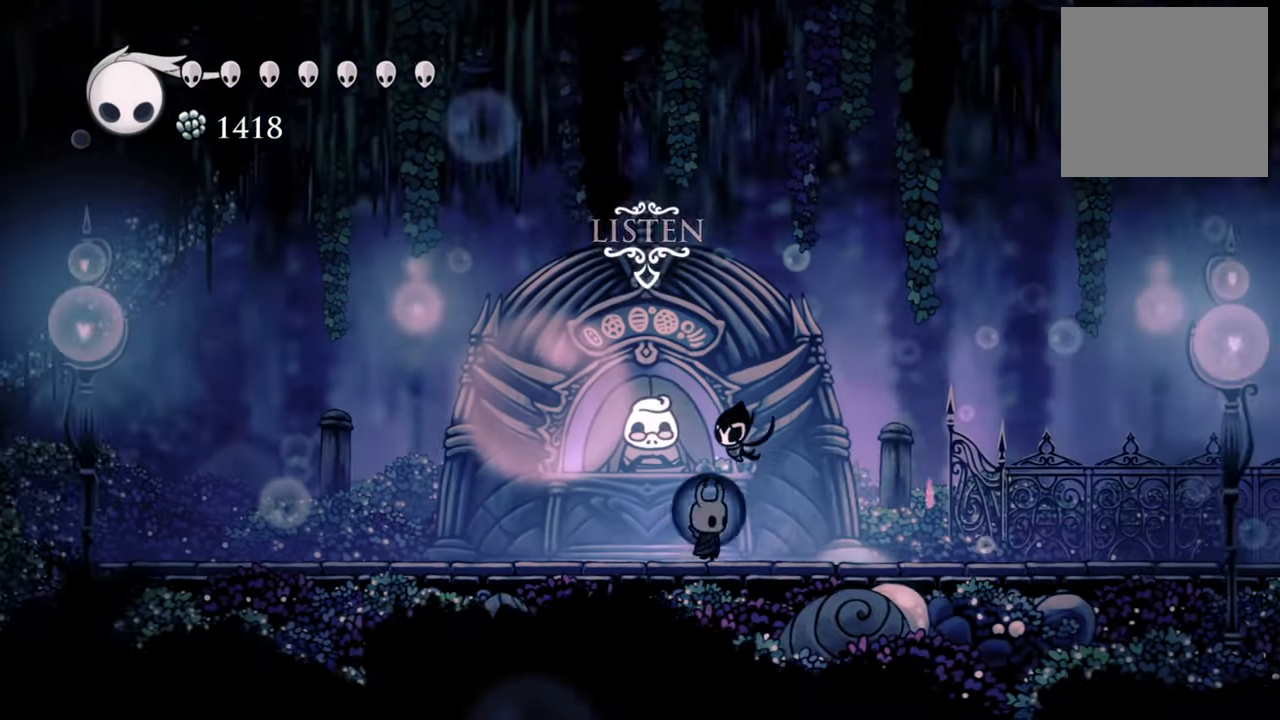
{"buttons": [], "events": [[60, "DPAD_UP", "up"]]}
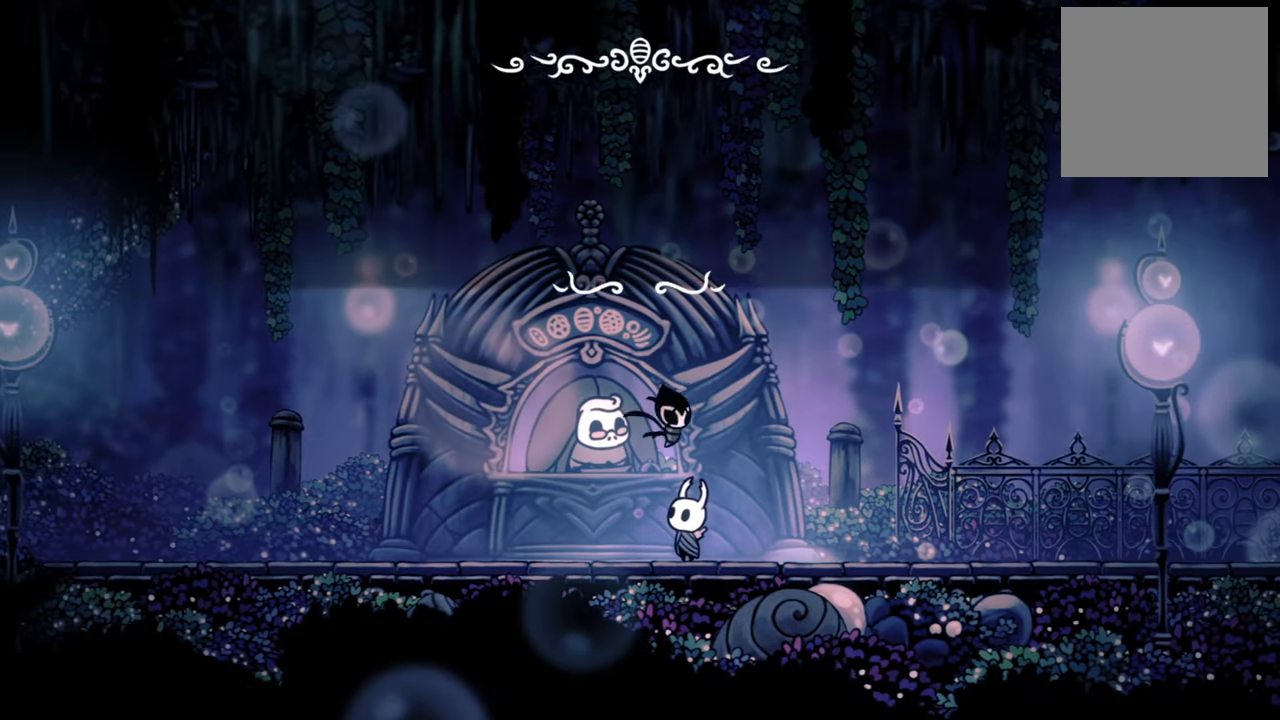
{"buttons": [], "events": []}
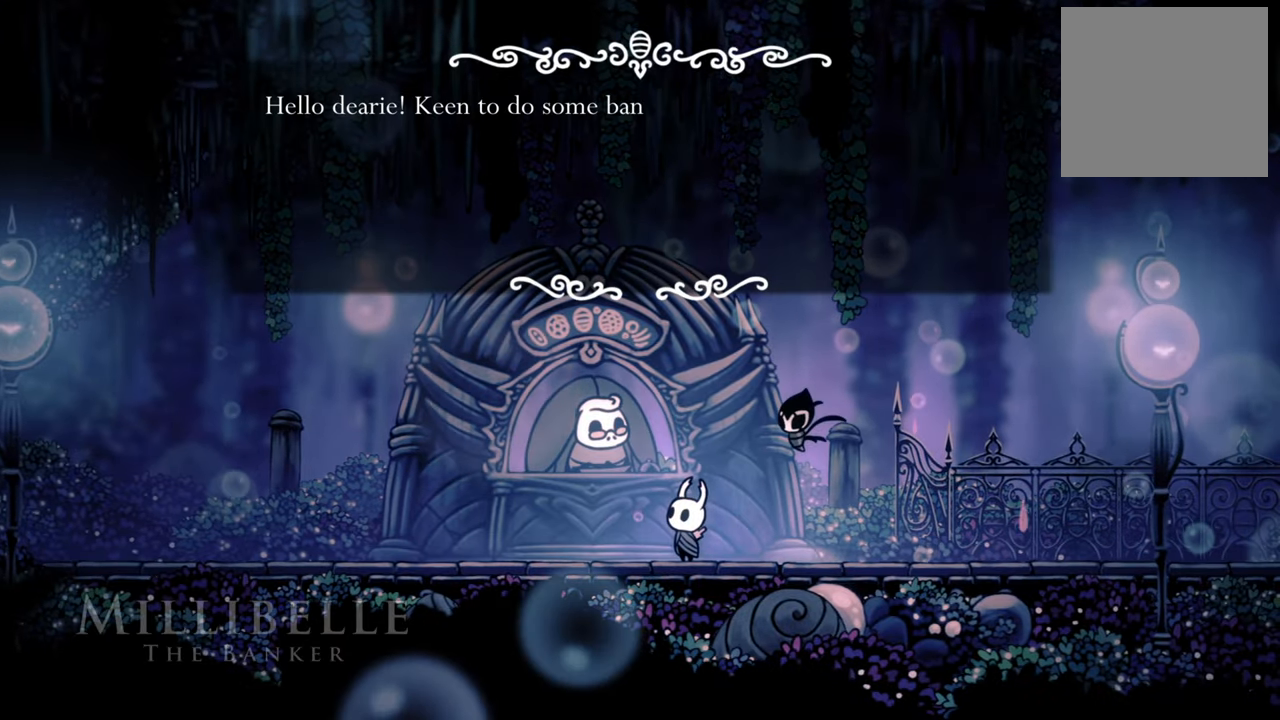
{"buttons": ["A"], "events": [[480, "A", "down"]]}
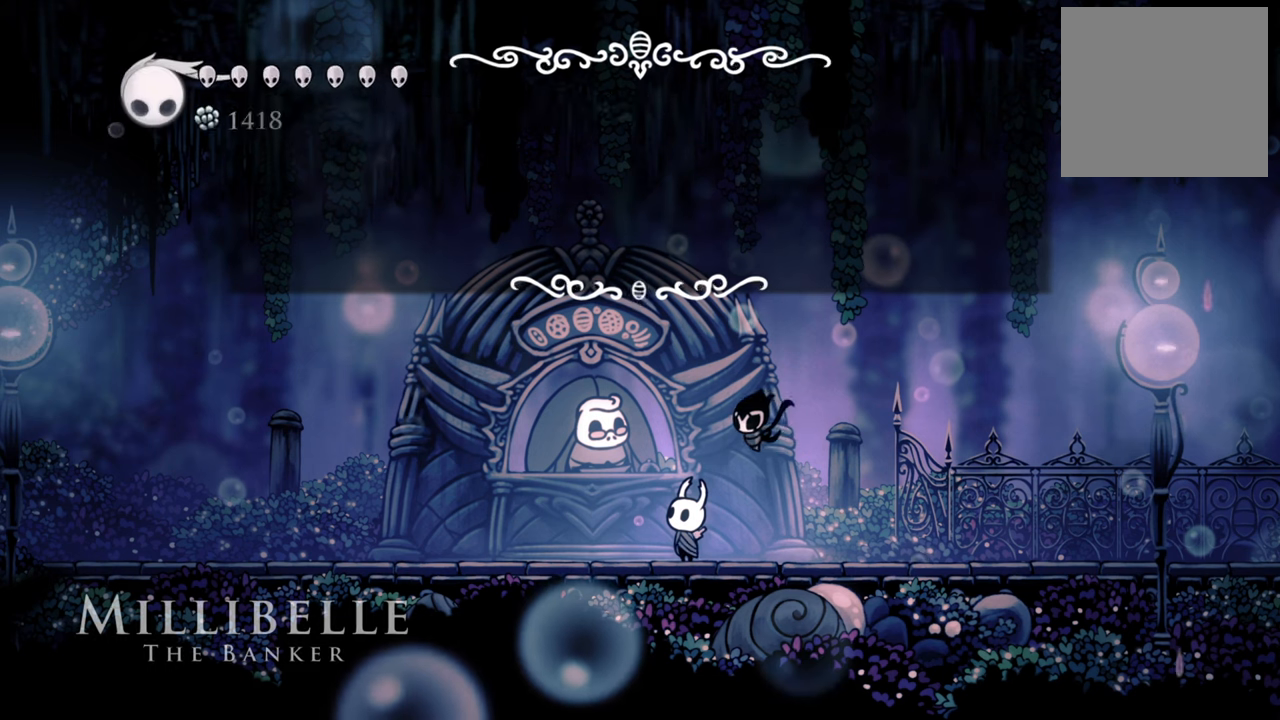
{"buttons": [], "events": [[160, "A", "up"], [300, "A", "down"], [460, "A", "up"]]}
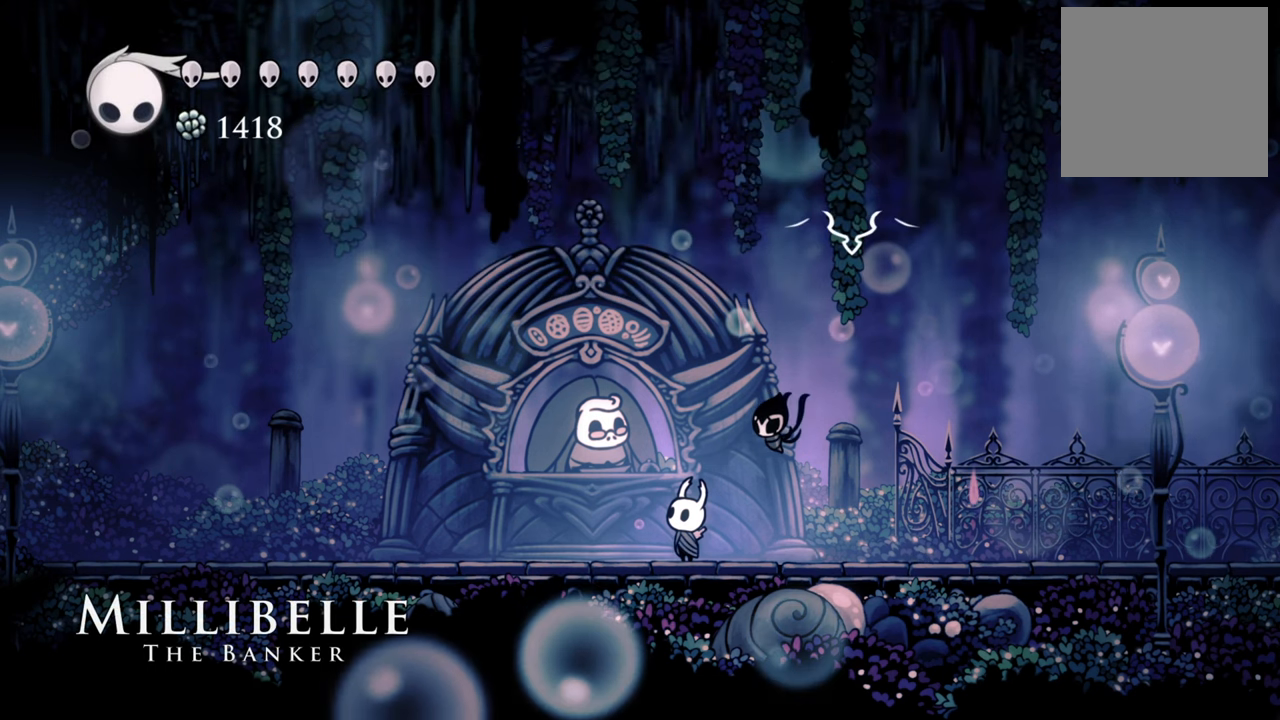
{"buttons": [], "events": [[100, "A", "down"], [240, "A", "up"], [360, "A", "down"], [480, "A", "up"]]}
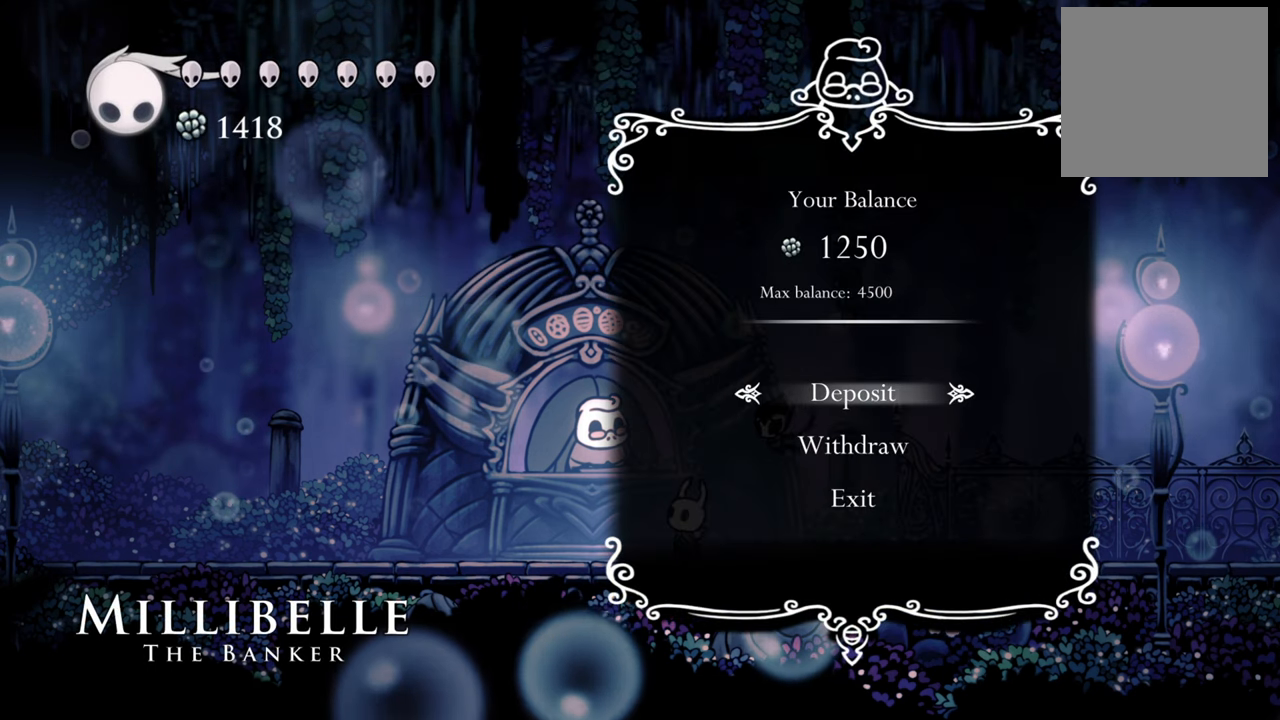
{"buttons": [], "events": []}